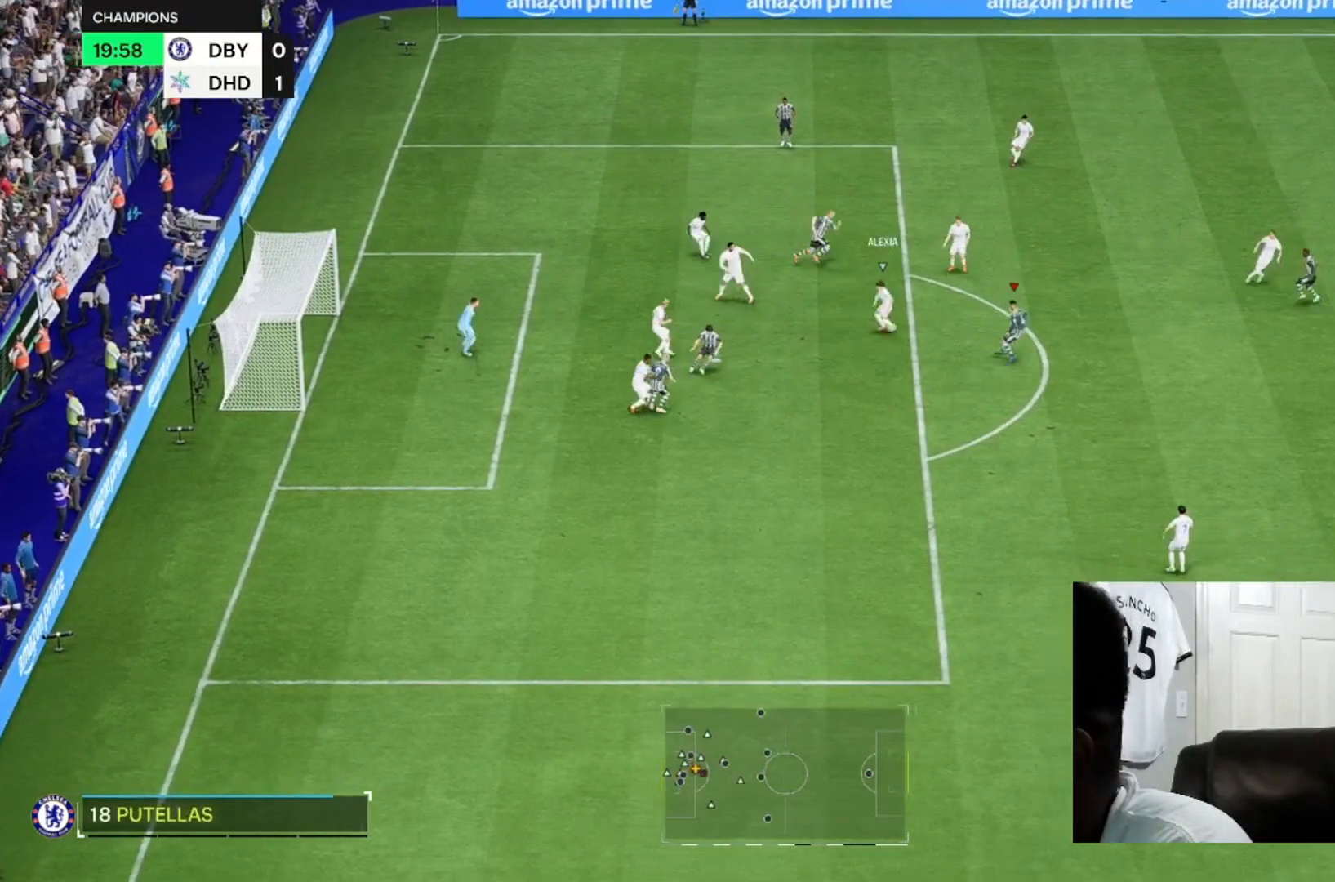
Gameplay with a controller (Xbox layout); each line is a JSON object with the inputs held at the frame after it (dt_ms = milliseconds from this image to that frame). "events" lists button and stick changes between this image and that frame as [ms after this image, input, new state], when the widget could be followed in between. Not read: L3 R2 R3.
{"dt_ms": 500, "buttons": [], "left_stick": "up", "right_stick": "center"}
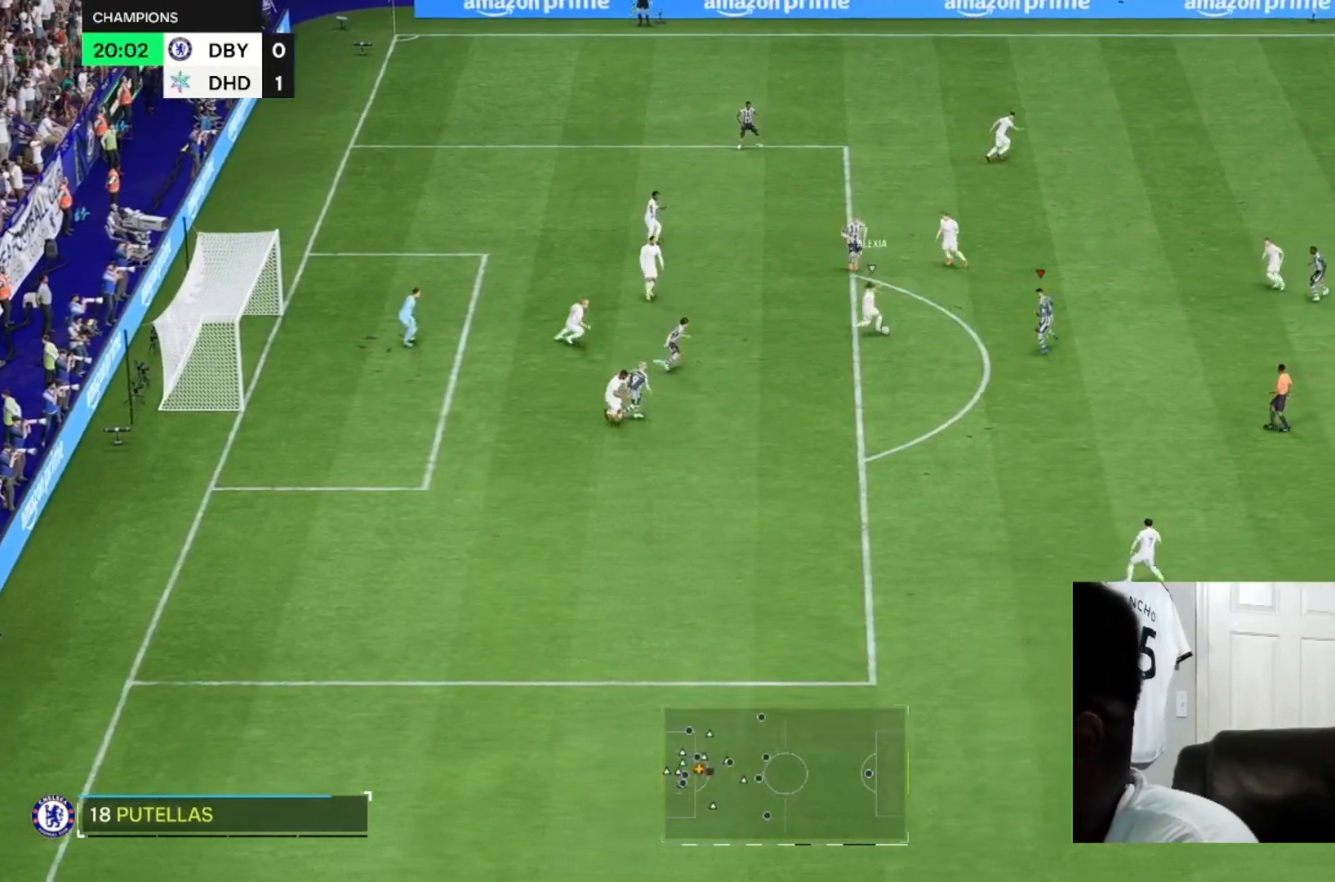
{"dt_ms": 1000, "buttons": [], "left_stick": "up", "right_stick": "center"}
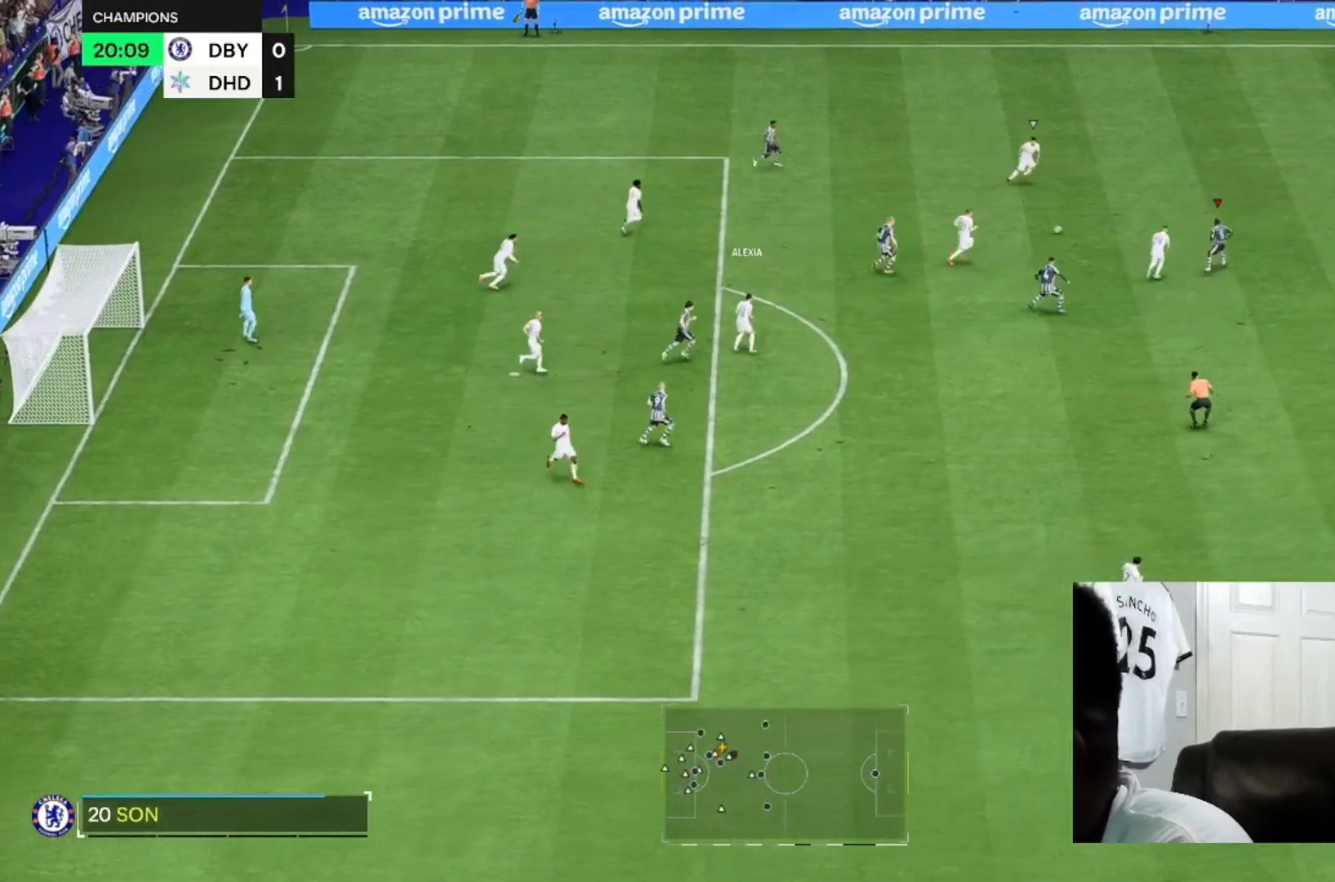
{"dt_ms": 500, "buttons": [], "left_stick": "up", "right_stick": "center", "events": []}
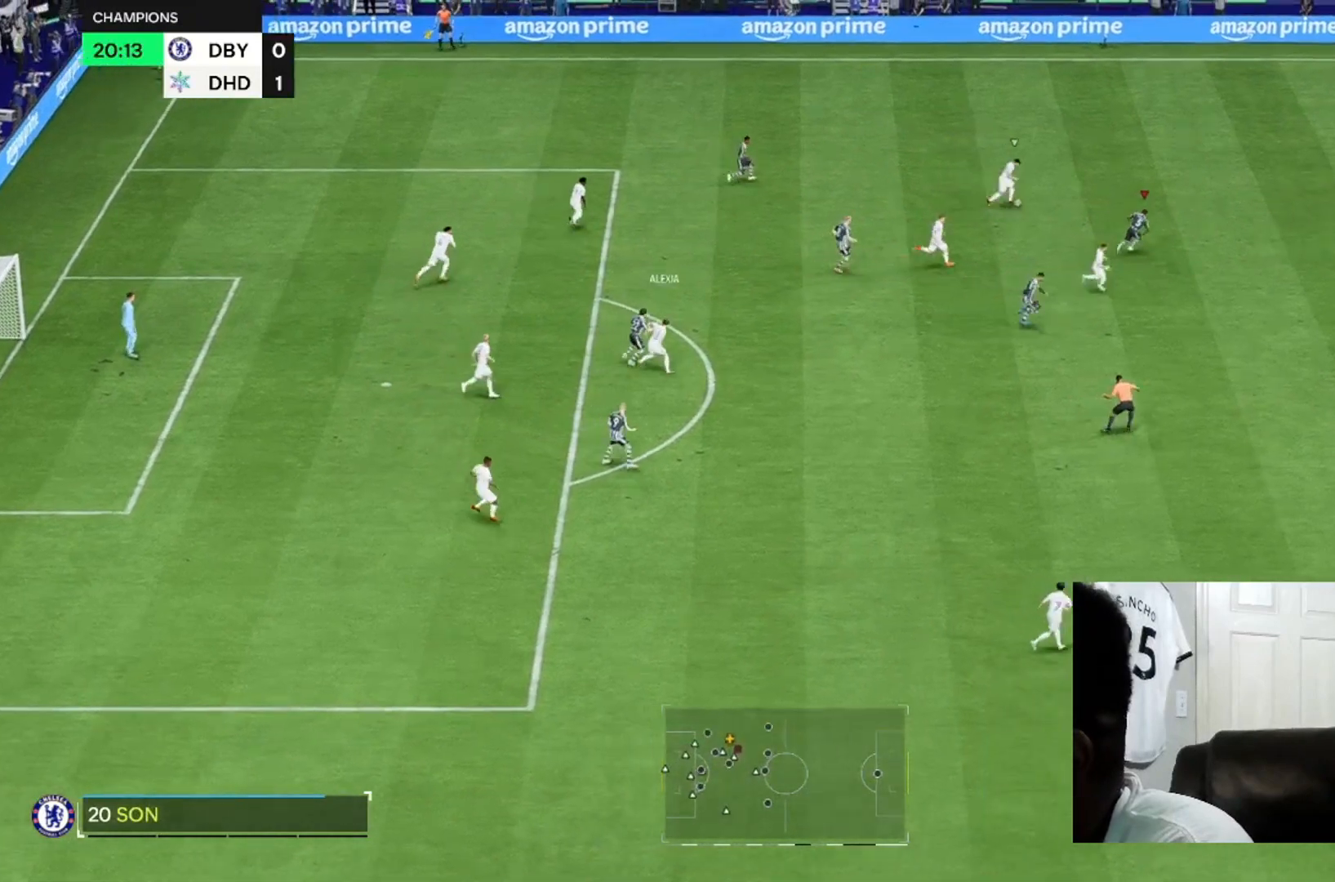
{"dt_ms": 1000, "buttons": [], "left_stick": "up-left", "right_stick": "center"}
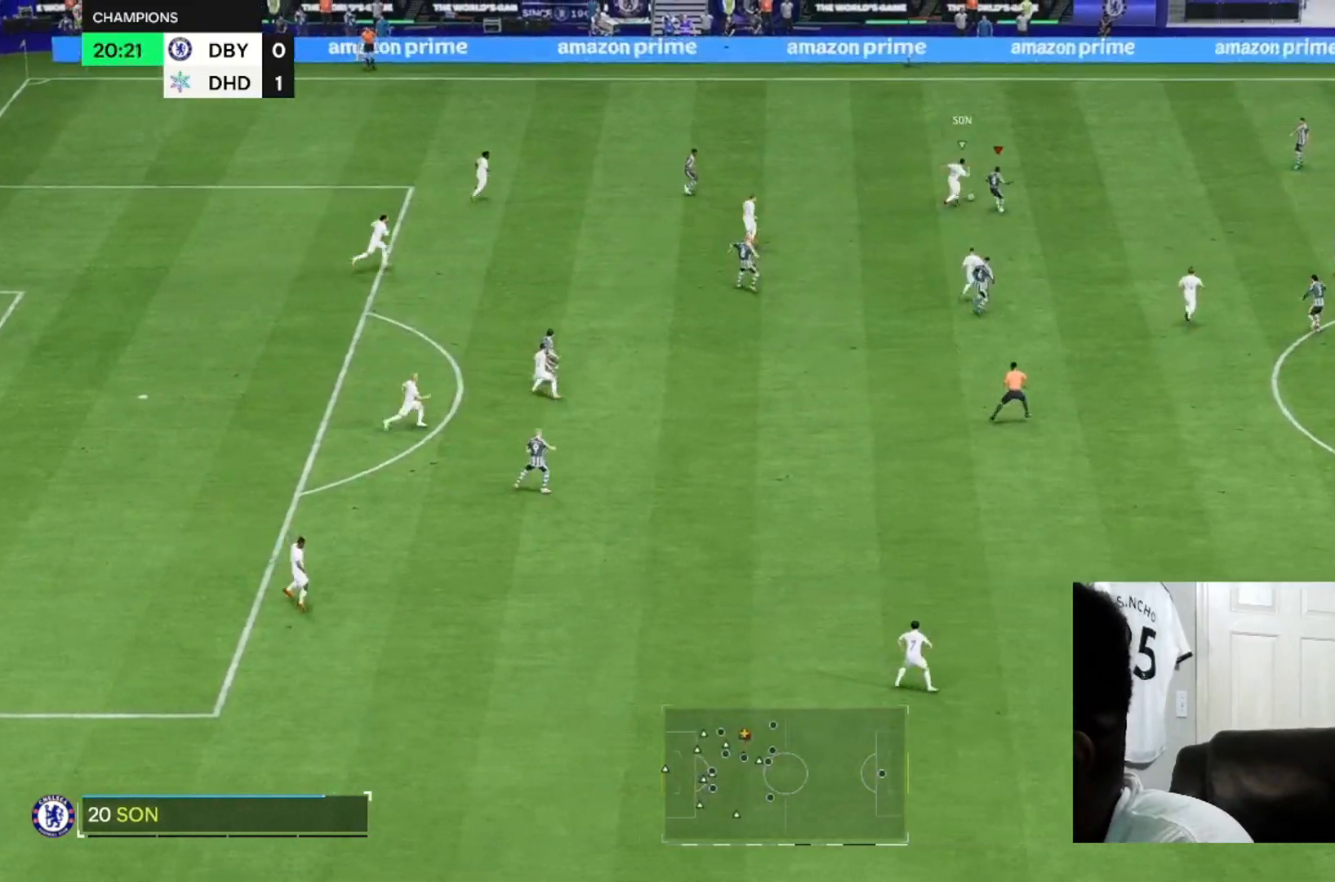
{"dt_ms": 500, "buttons": [], "left_stick": "down-left", "right_stick": "center", "events": [[67, "left_stick", "down-left"]]}
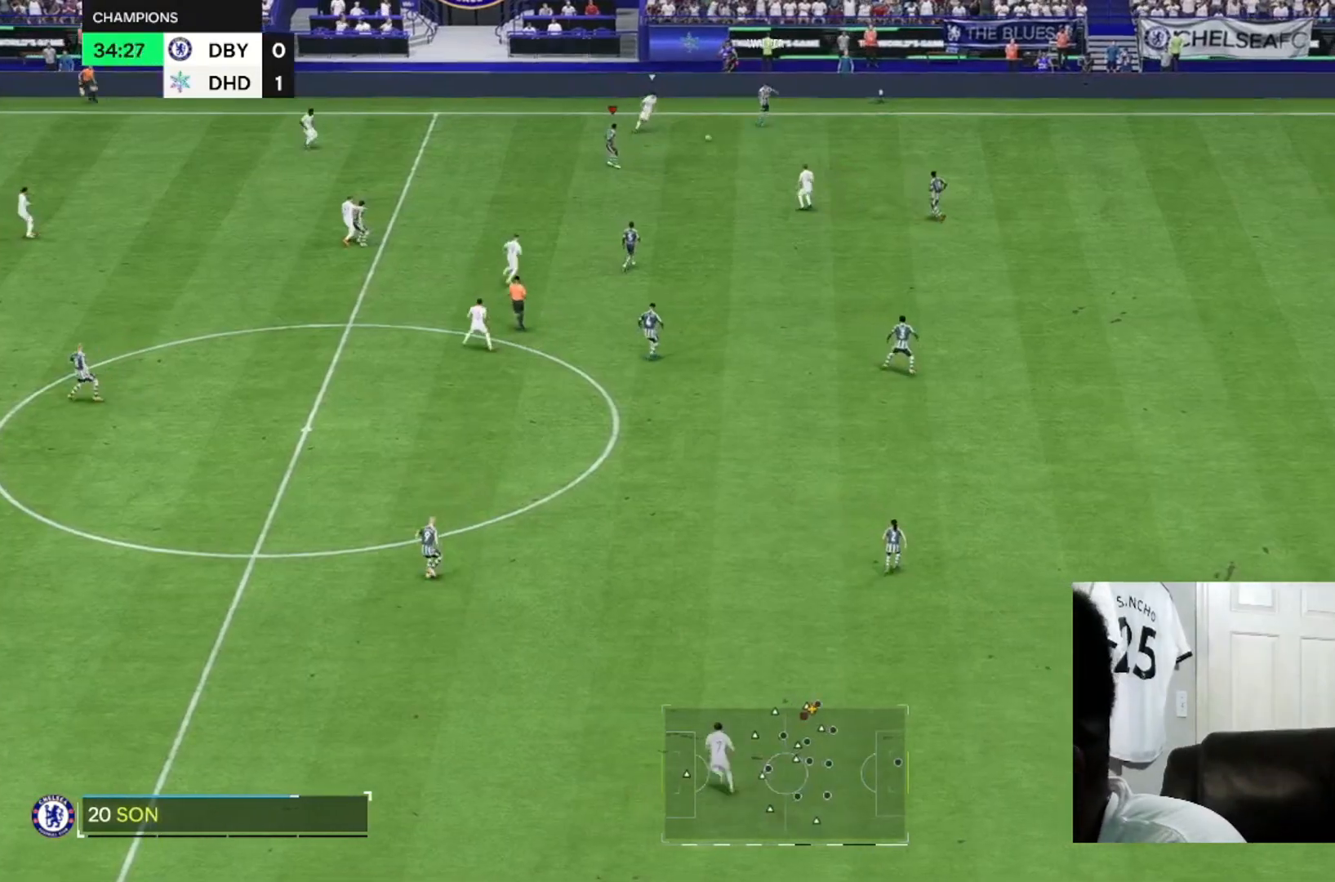
{"dt_ms": 500, "buttons": [], "left_stick": "left", "right_stick": "center", "events": [[400, "left_stick", "left"]]}